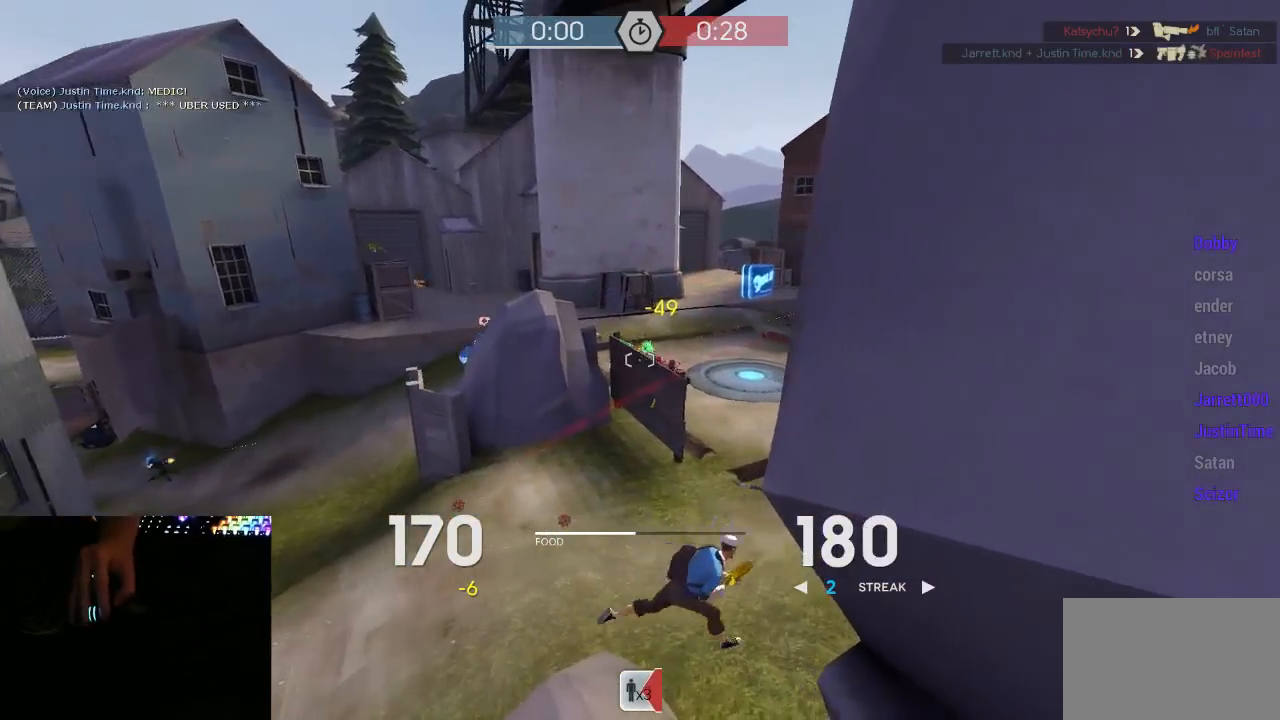
Gameplay with keyboard and mouse; each line is a JSON object with the keys and mouse buttons held at the frame after it. "events" lists presses ("down") and releases ("up") of "1", "2", "3", "4", "5", "a", "alt", "c", "ctrl", "d", "e", "f", "q", "r", "s", "shift", "space", "tab", "v", "w", "x", "z", "mouse_left", "mouse_middle", "mouse_right", "mouse_mb5", "mouse_wheel_up" and "mouse_wheel_down" between this image and that frame as [ms after this image, input, new state], when the widget could be followed in between. "mouse_left", "mouse_middle", "mouse_right", "mouse_mb5", "mouse_wheel_up", "mouse_wheel_down" = the "left", "middle", "right", "mb5", "wheel_up", "wheel_down" buttons of the "mouse" list. No other keys are recorded. Mouse movement is not recorded.
{"keys": ["d"], "mouse": ["left", "mb5"], "events": [[33, "w", "up"], [117, "w", "down"], [150, "d", "up"], [183, "a", "down"], [183, "w", "up"], [250, "w", "down"], [333, "a", "up"], [333, "d", "down"], [367, "w", "up"], [400, "w", "down"], [433, "d", "up"], [500, "d", "down"], [500, "w", "up"]]}
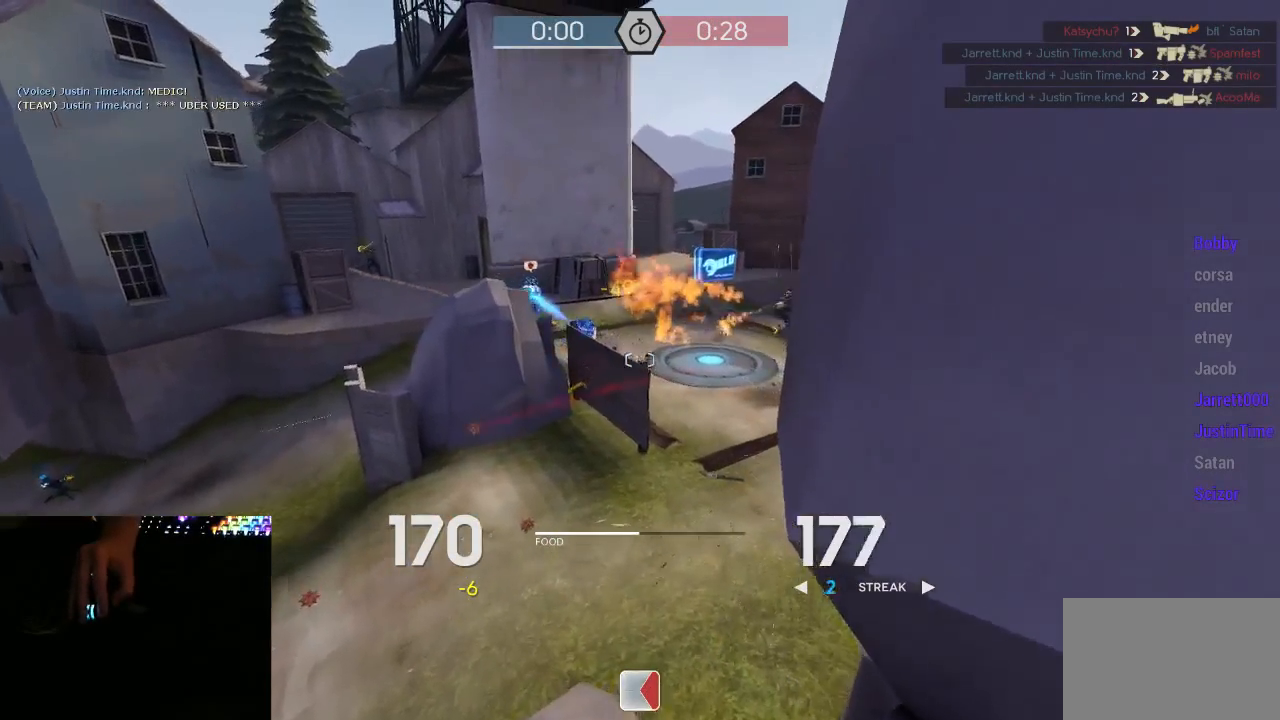
{"keys": ["w"], "mouse": ["left", "mb5"], "events": [[67, "a", "down"], [150, "d", "up"], [183, "w", "down"], [217, "a", "up"], [283, "a", "down"], [500, "a", "up"]]}
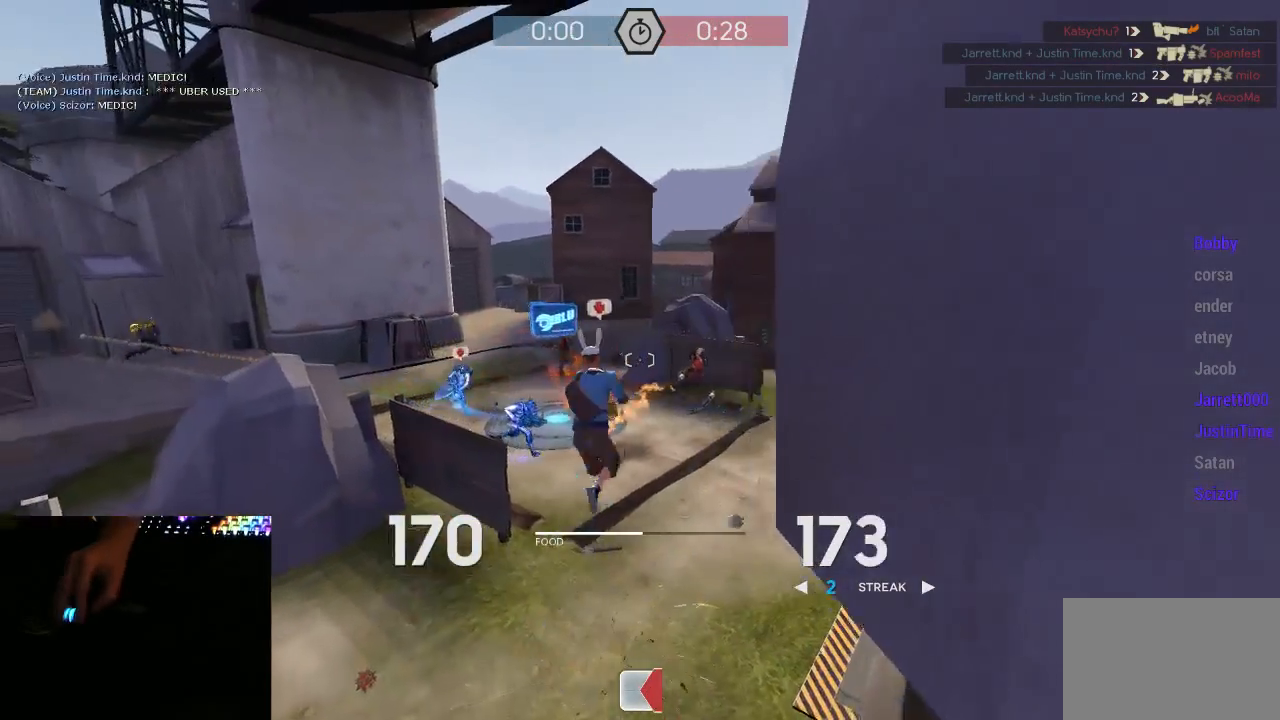
{"keys": ["w"], "mouse": ["left", "mb5"], "events": [[183, "a", "down"], [250, "a", "up"], [433, "d", "down"], [467, "d", "up"]]}
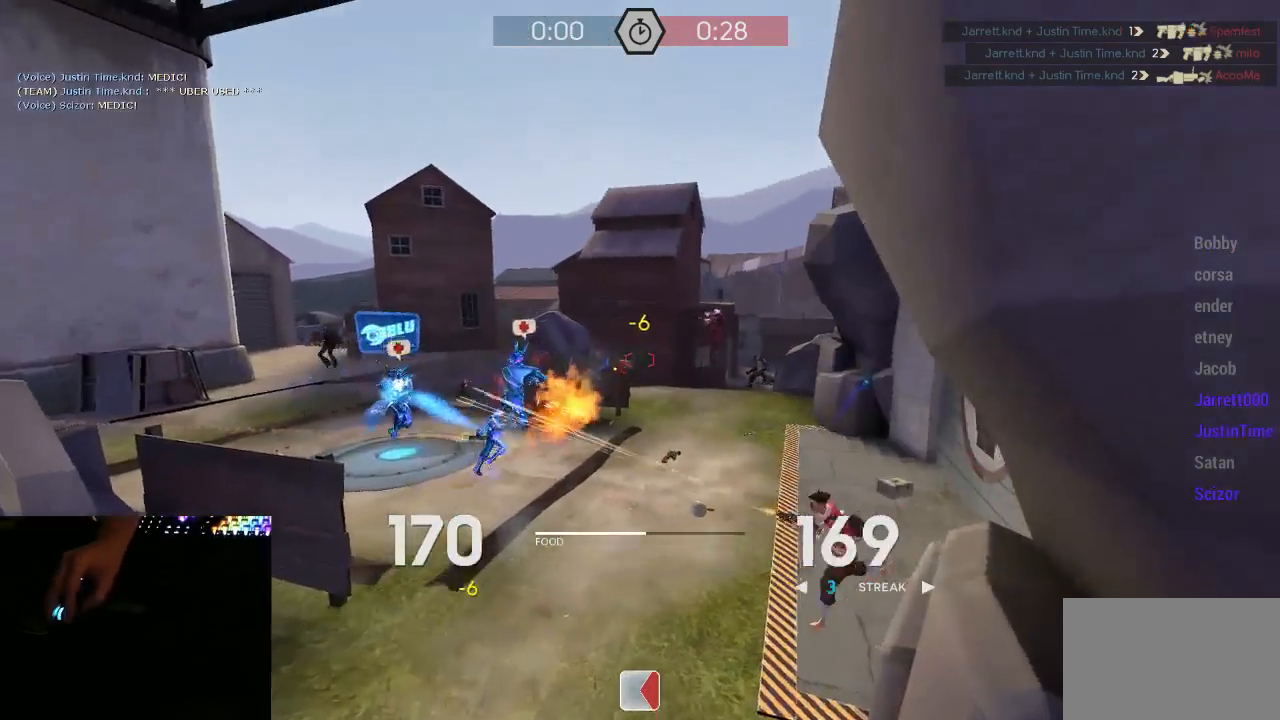
{"keys": ["a", "w"], "mouse": ["left", "mb5"], "events": [[33, "d", "down"], [100, "d", "up"], [217, "a", "down"], [217, "mouse_right", "down"], [250, "mouse_right", "up"], [317, "a", "up"], [317, "d", "down"], [350, "a", "down"], [383, "d", "up"]]}
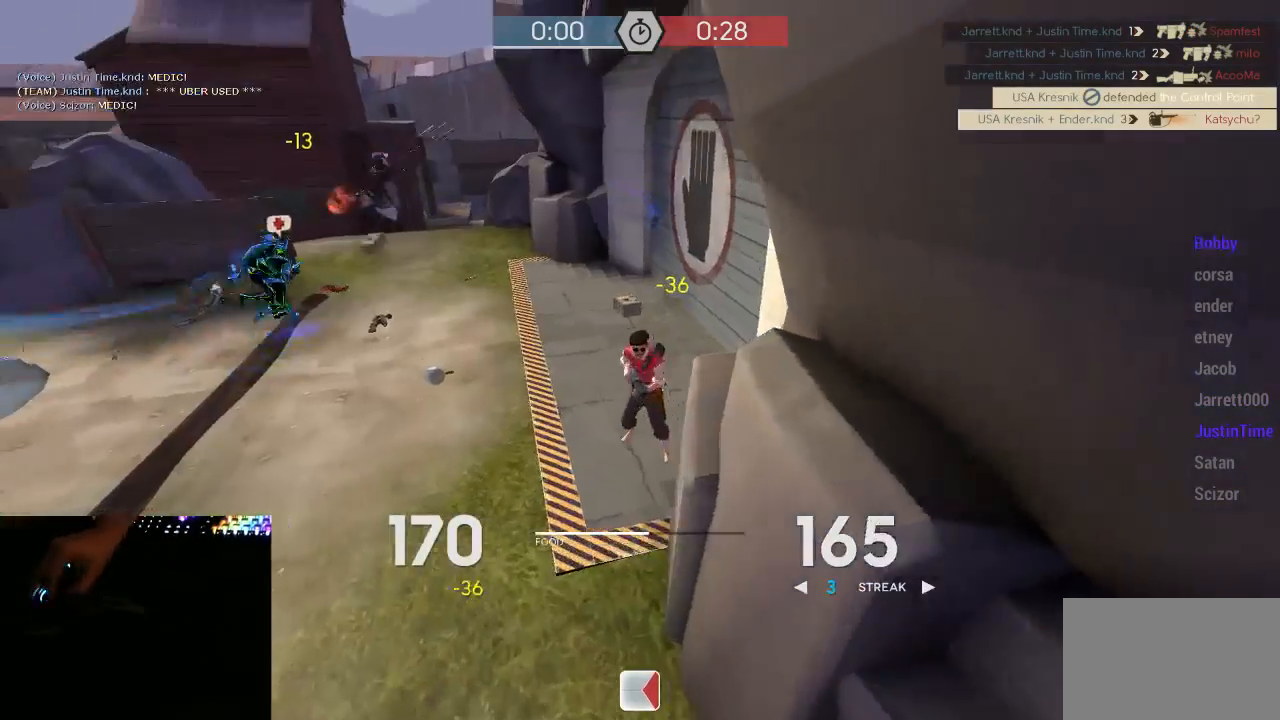
{"keys": ["d", "w"], "mouse": ["left", "mb5"], "events": [[417, "a", "up"], [417, "d", "down"]]}
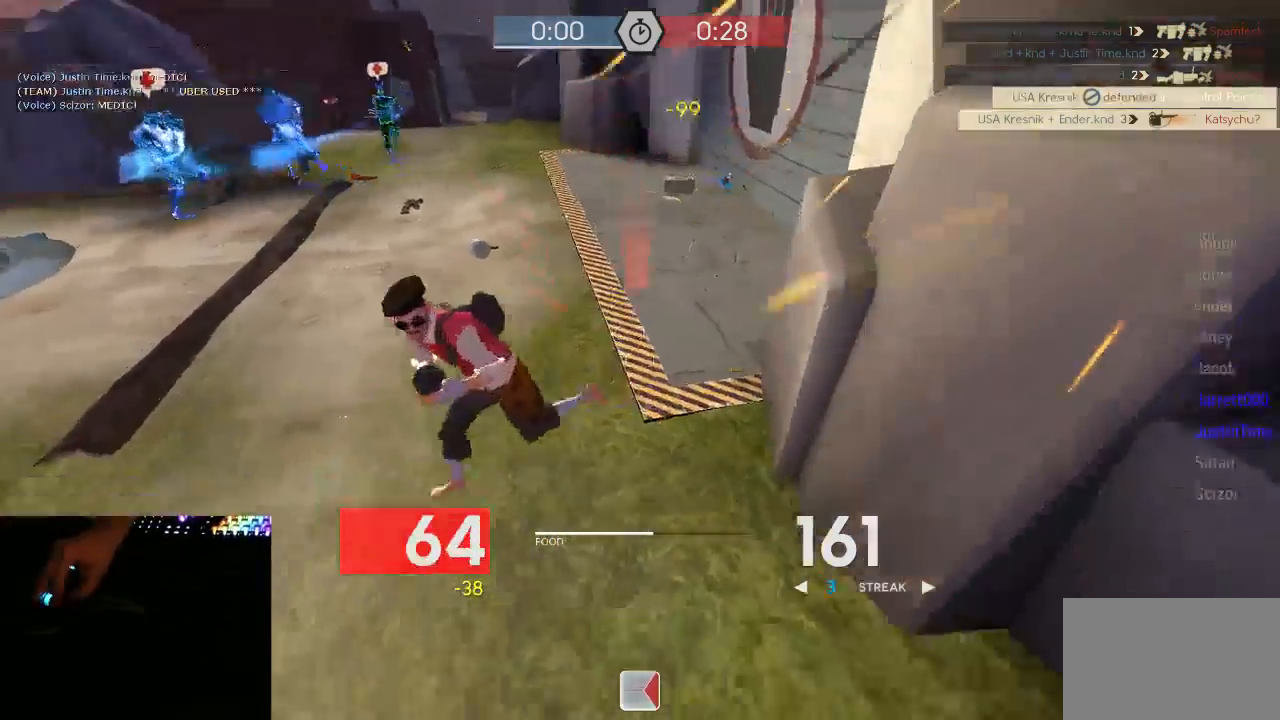
{"keys": ["d"], "mouse": ["left", "mb5"]}
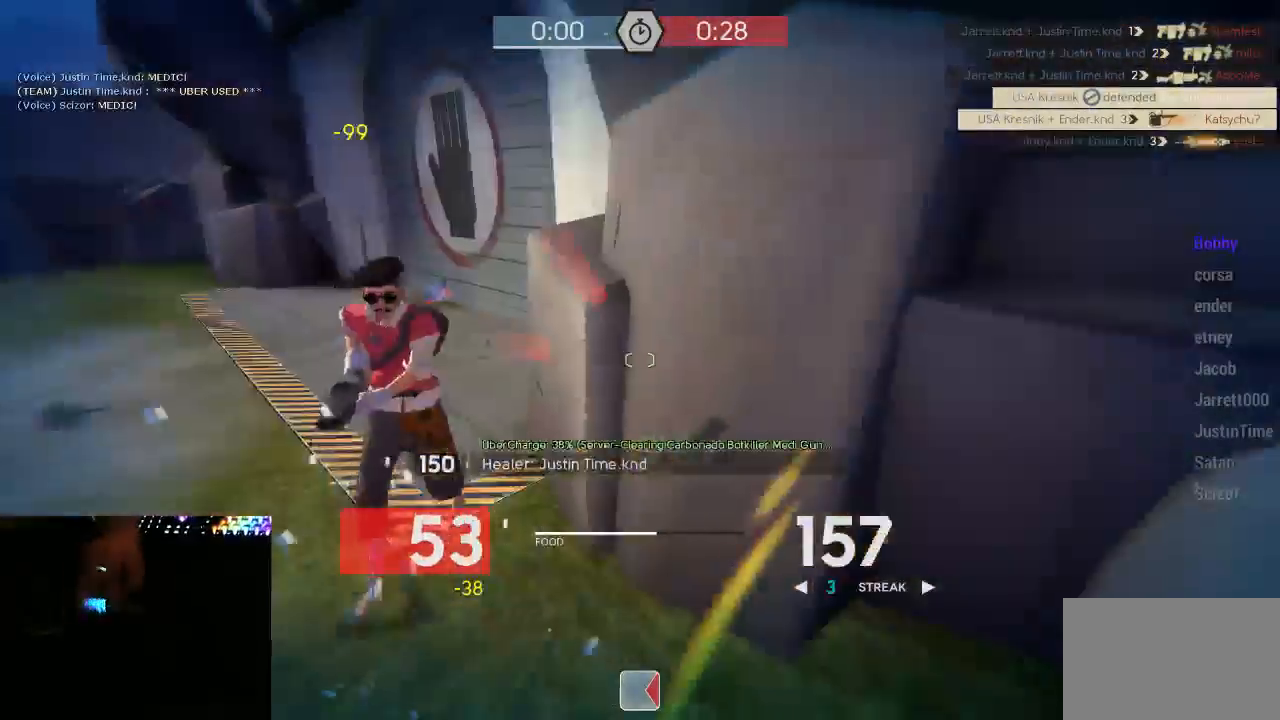
{"keys": ["a", "w"], "mouse": ["left", "mb5"], "events": [[33, "a", "down"], [100, "d", "up"], [283, "w", "down"]]}
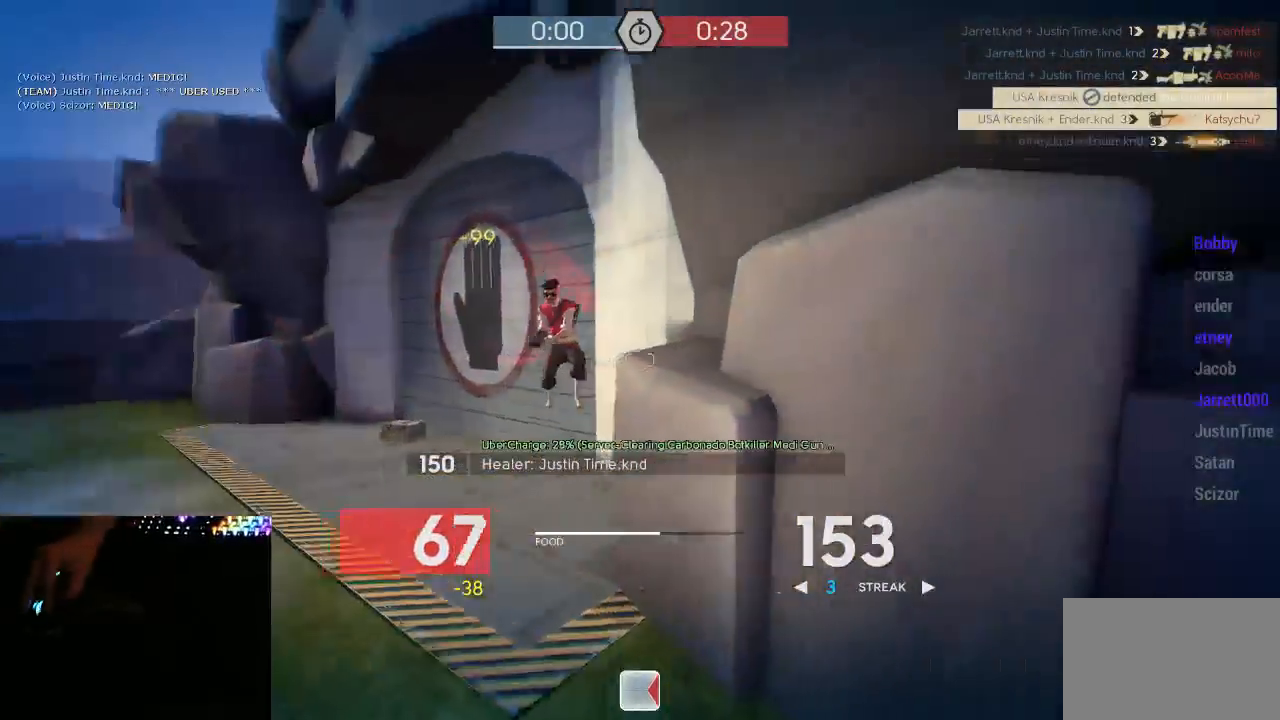
{"keys": ["a"], "mouse": ["left", "mb5"], "events": [[417, "a", "up"], [417, "w", "up"], [450, "a", "down"]]}
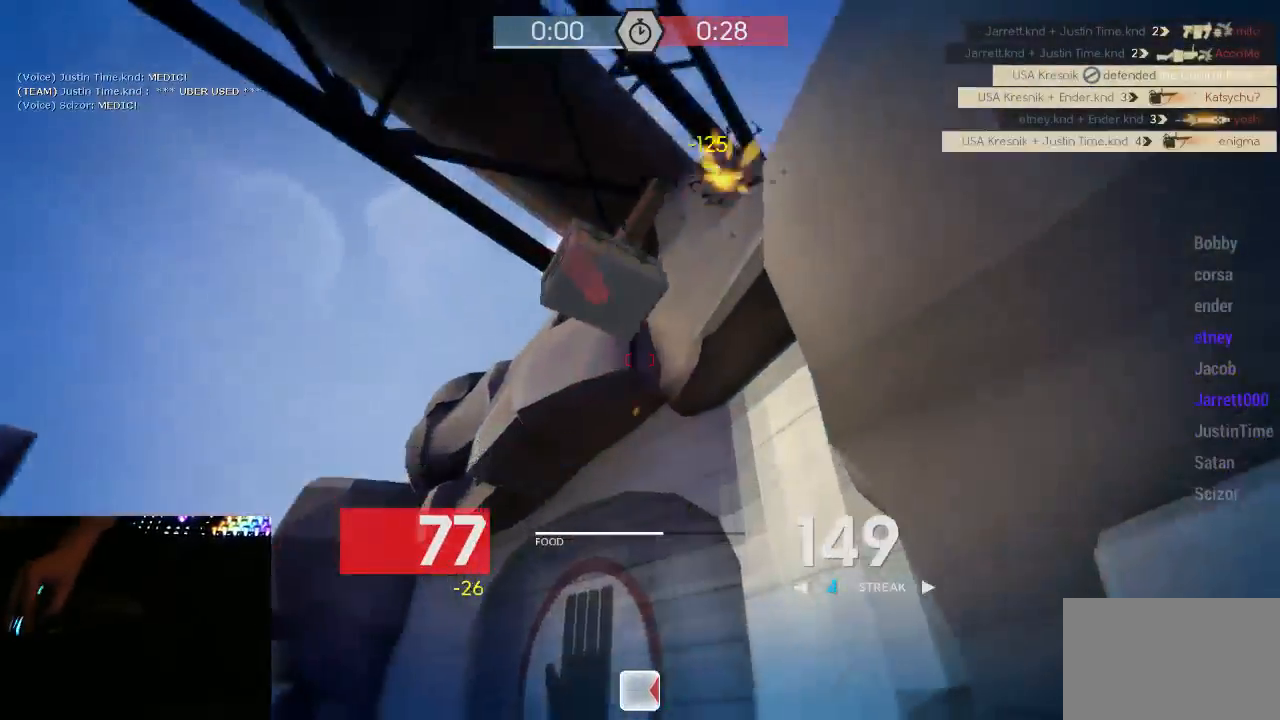
{"keys": ["d"], "mouse": ["left", "mb5"], "events": [[50, "s", "down"], [133, "a", "up"], [200, "a", "down"], [200, "s", "up"], [267, "a", "up"], [267, "d", "down"], [333, "mouse_right", "down"], [367, "mouse_right", "up"]]}
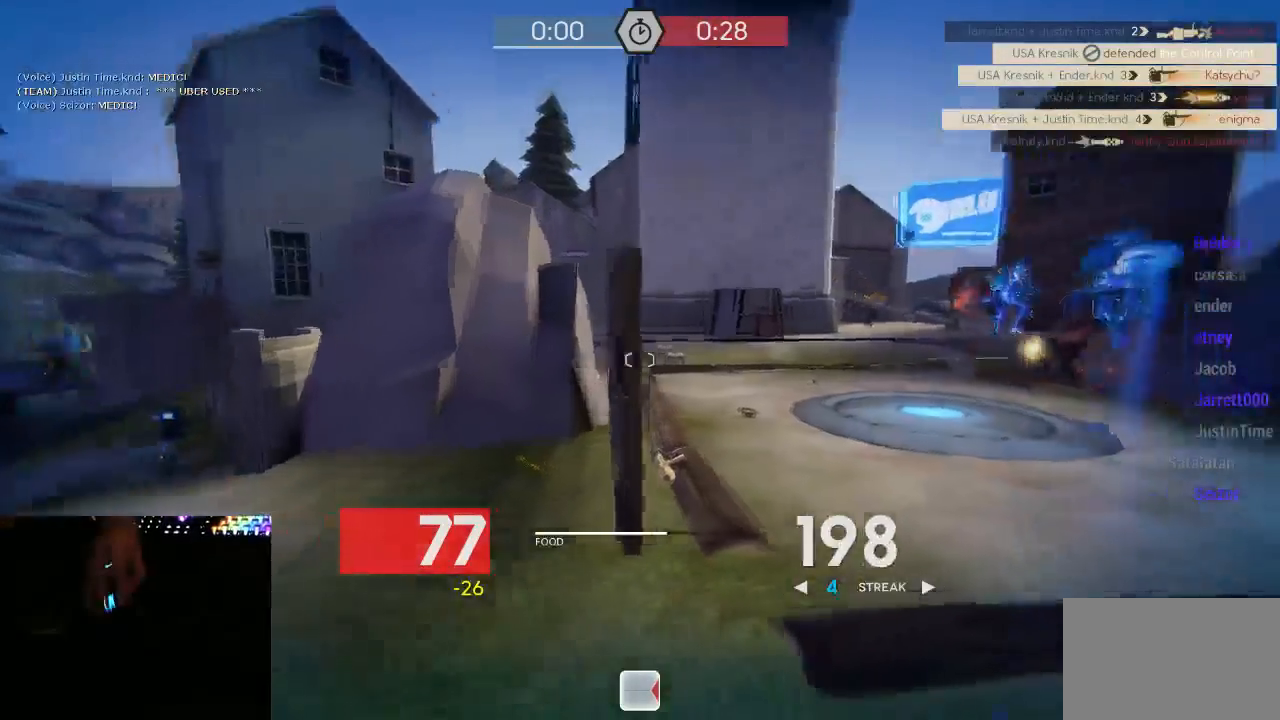
{"keys": ["w"], "mouse": ["left", "mb5"], "events": [[150, "w", "down"], [300, "d", "up"]]}
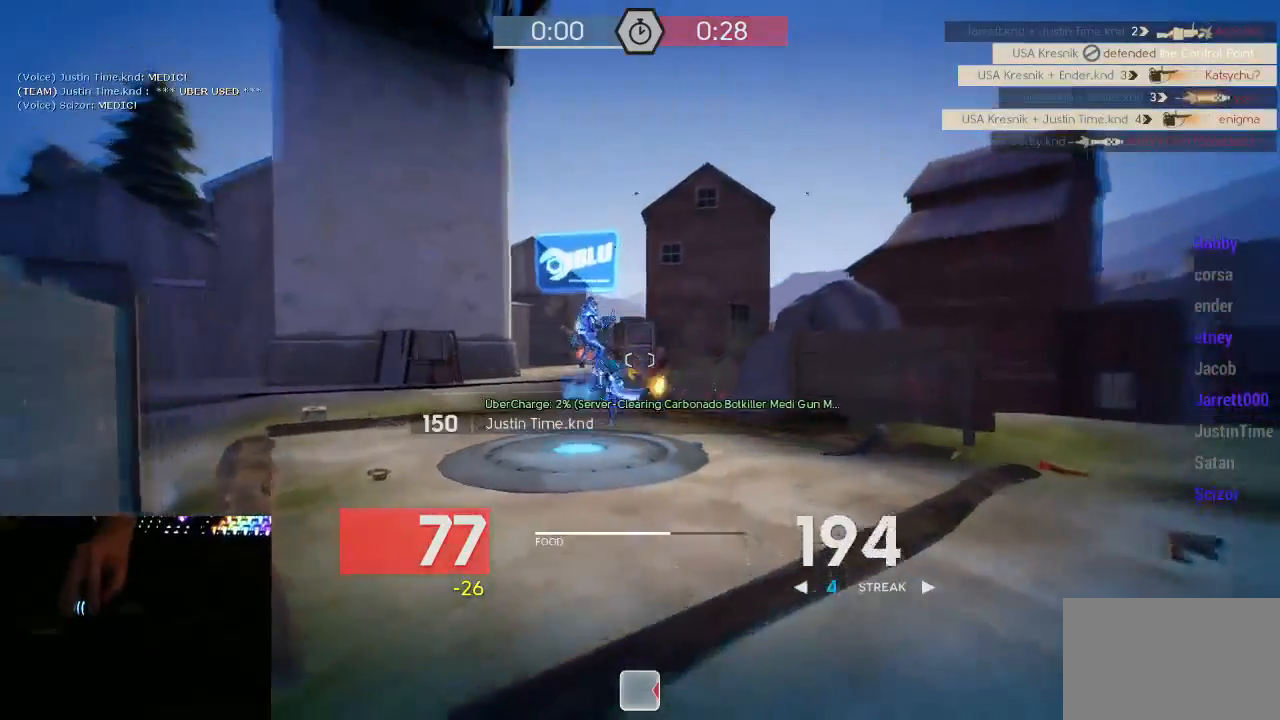
{"keys": ["w"], "mouse": ["left", "mb5"], "events": [[83, "a", "down"], [117, "a", "up"], [150, "d", "down"], [217, "d", "up"], [317, "a", "down"], [367, "a", "up"]]}
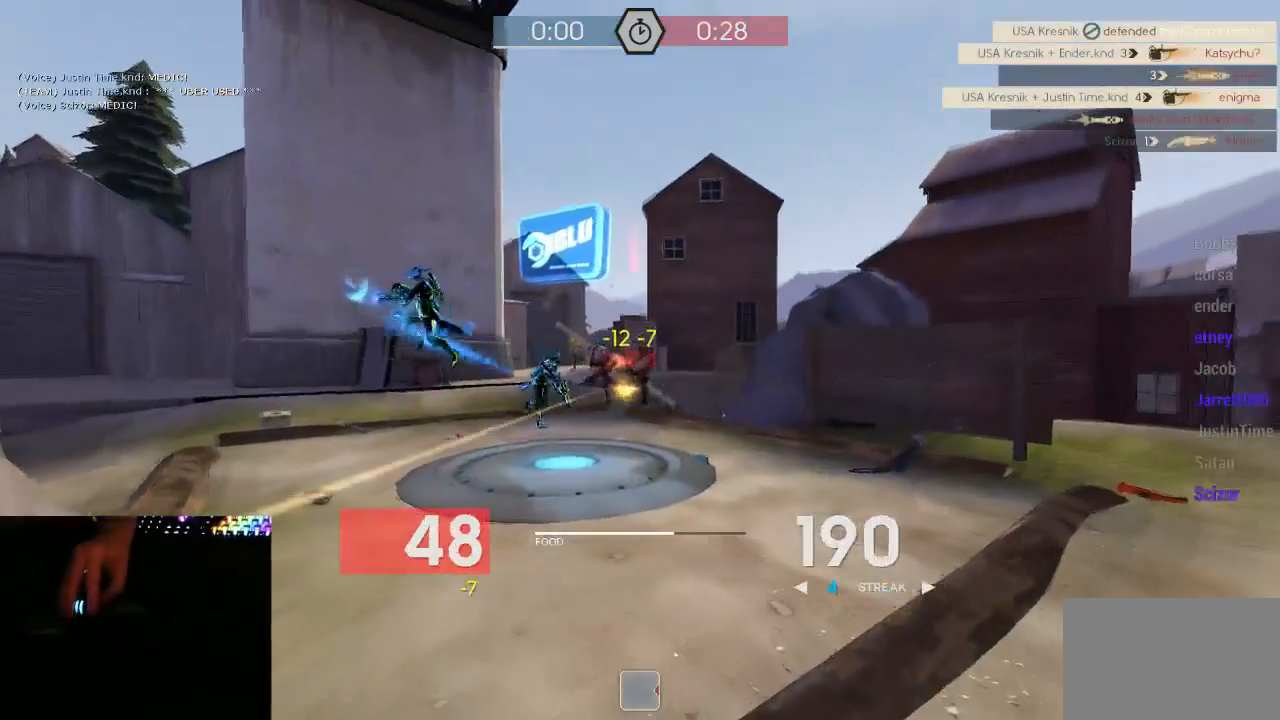
{"keys": ["w"], "mouse": ["left", "mb5"], "events": [[67, "d", "down"], [67, "mouse_right", "down"], [100, "d", "up"], [183, "mouse_right", "up"], [217, "d", "down"], [350, "d", "up"], [350, "mouse_right", "down"], [450, "mouse_right", "up"]]}
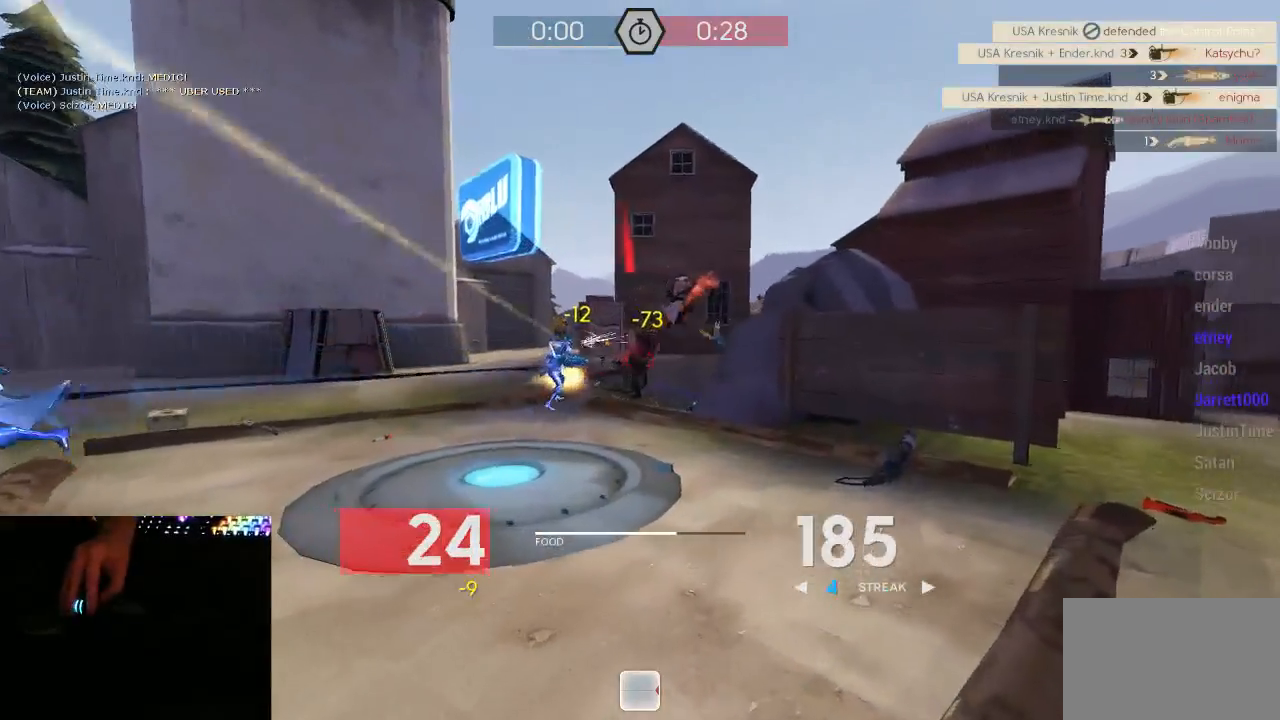
{"keys": ["a", "w"], "mouse": ["left", "mb5"], "events": [[100, "d", "down"], [167, "mouse_right", "down"], [200, "mouse_right", "up"], [233, "d", "up"], [300, "d", "down"], [350, "a", "down"], [350, "d", "up"]]}
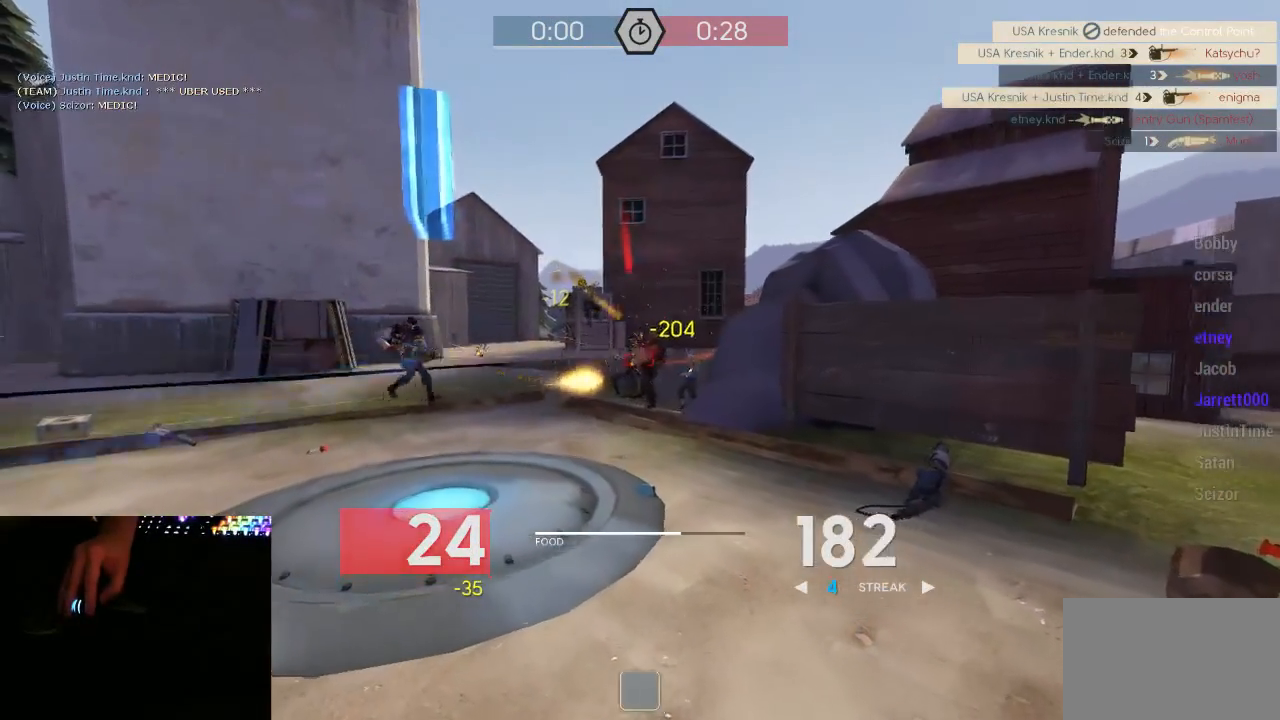
{"keys": ["w"], "mouse": ["left", "mb5"], "events": [[17, "a", "up"], [17, "mouse_right", "down"], [83, "mouse_right", "up"], [233, "a", "down"], [267, "a", "up"], [300, "mouse_right", "down"], [367, "a", "down"], [400, "a", "up"], [483, "mouse_right", "up"]]}
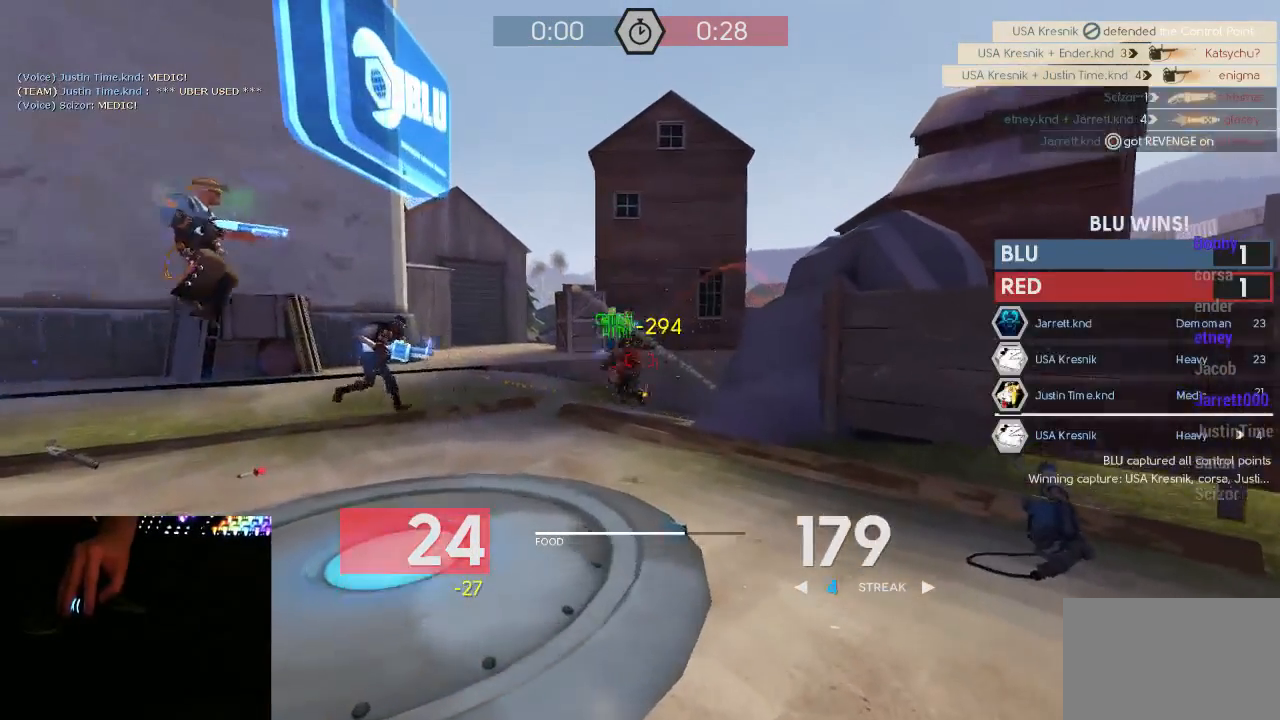
{"keys": ["a", "d"], "mouse": [], "events": [[17, "d", "down"], [83, "d", "up"], [150, "d", "down"], [183, "a", "down"], [217, "d", "up"], [267, "a", "up"], [267, "mouse_right", "down"], [300, "d", "down"], [300, "mouse_right", "up"], [333, "a", "down"], [367, "a", "up"], [367, "mouse_left", "up"], [400, "mouse_mb5", "up"], [433, "a", "down"], [483, "w", "up"]]}
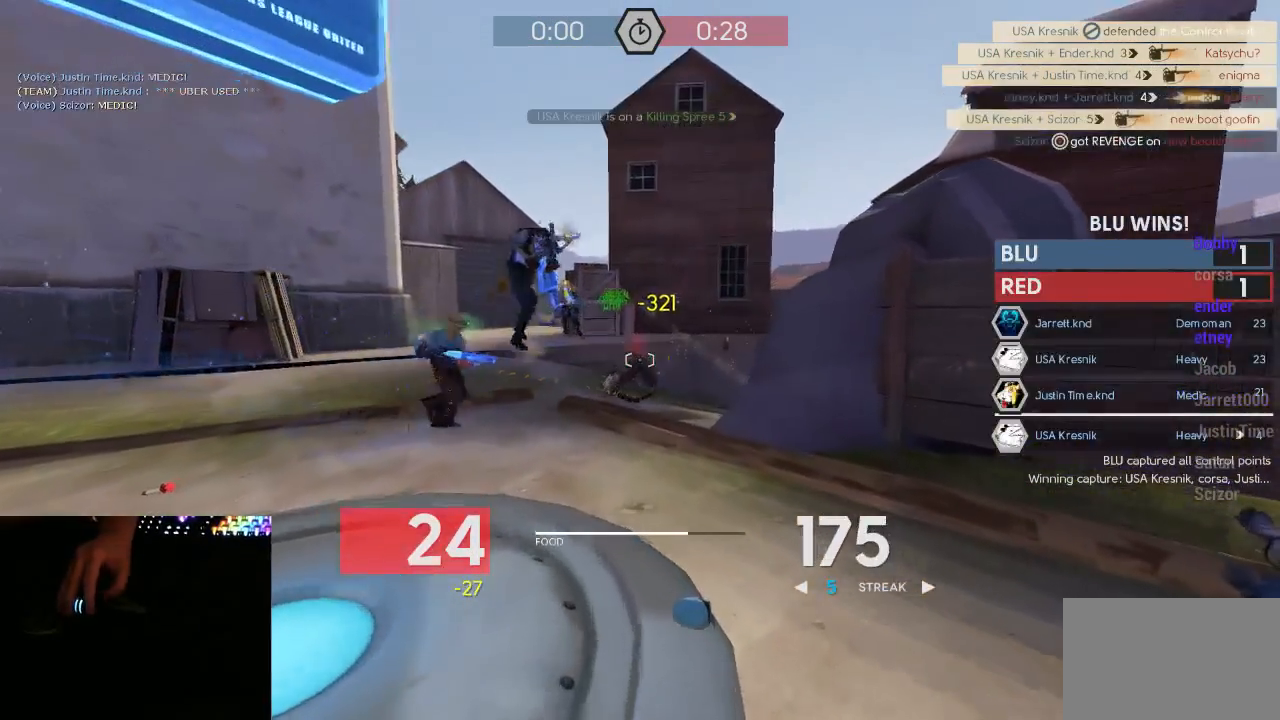
{"keys": ["a", "w"], "mouse": [], "events": [[17, "space", "down"], [17, "w", "down"], [50, "space", "up"], [83, "d", "up"], [333, "w", "up"], [400, "w", "down"]]}
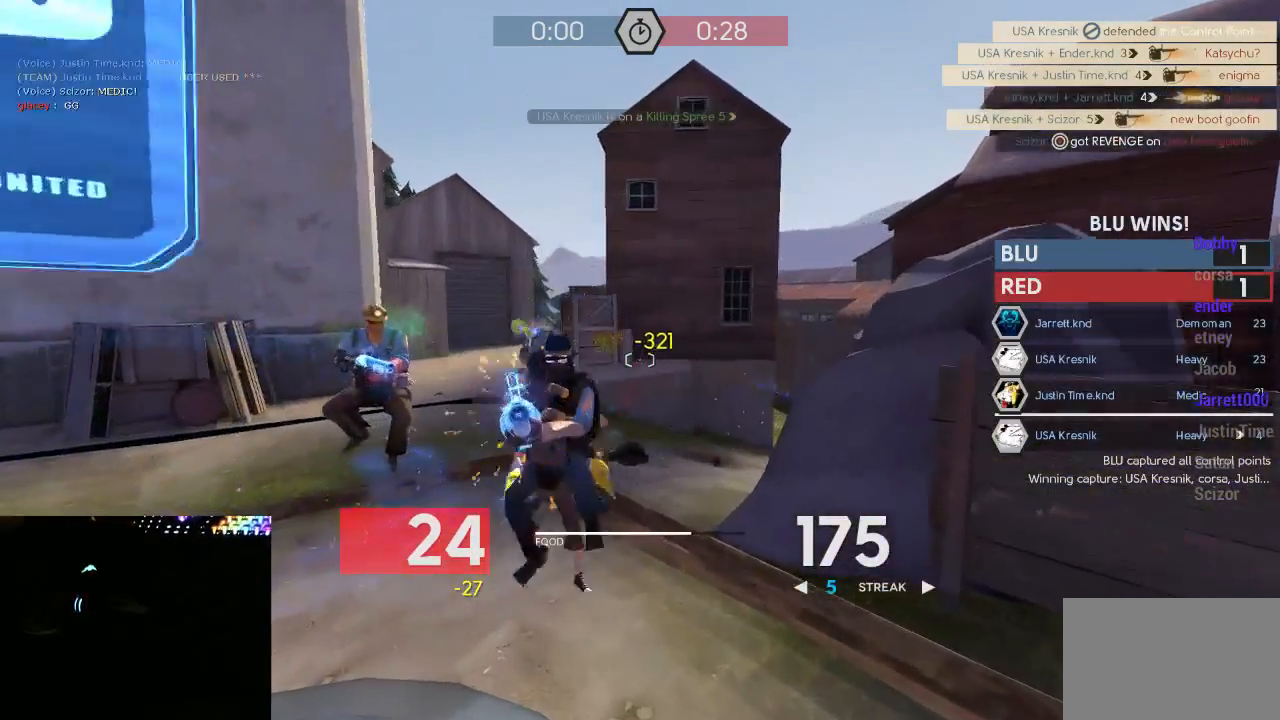
{"keys": ["a", "w"], "mouse": [], "events": [[317, "w", "up"], [350, "w", "down"], [433, "w", "up"], [467, "w", "down"]]}
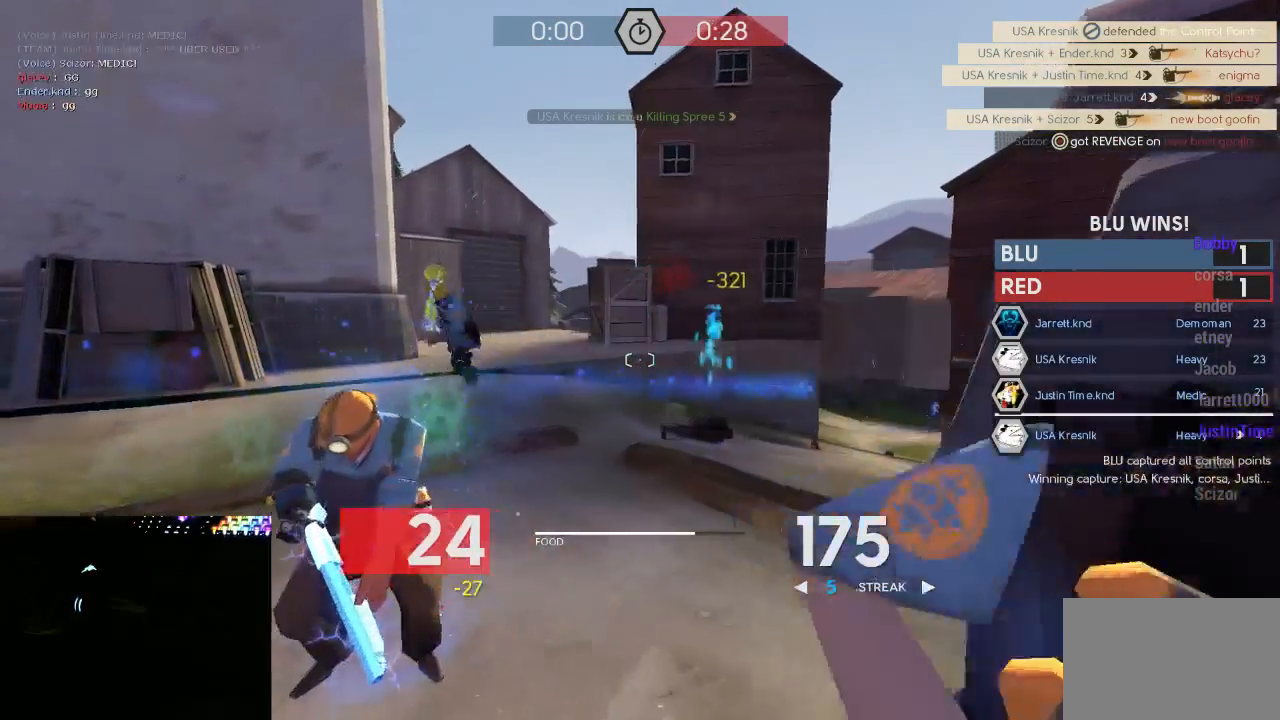
{"keys": [], "mouse": [], "events": [[33, "a", "up"], [67, "a", "down"], [283, "a", "up"], [283, "w", "up"]]}
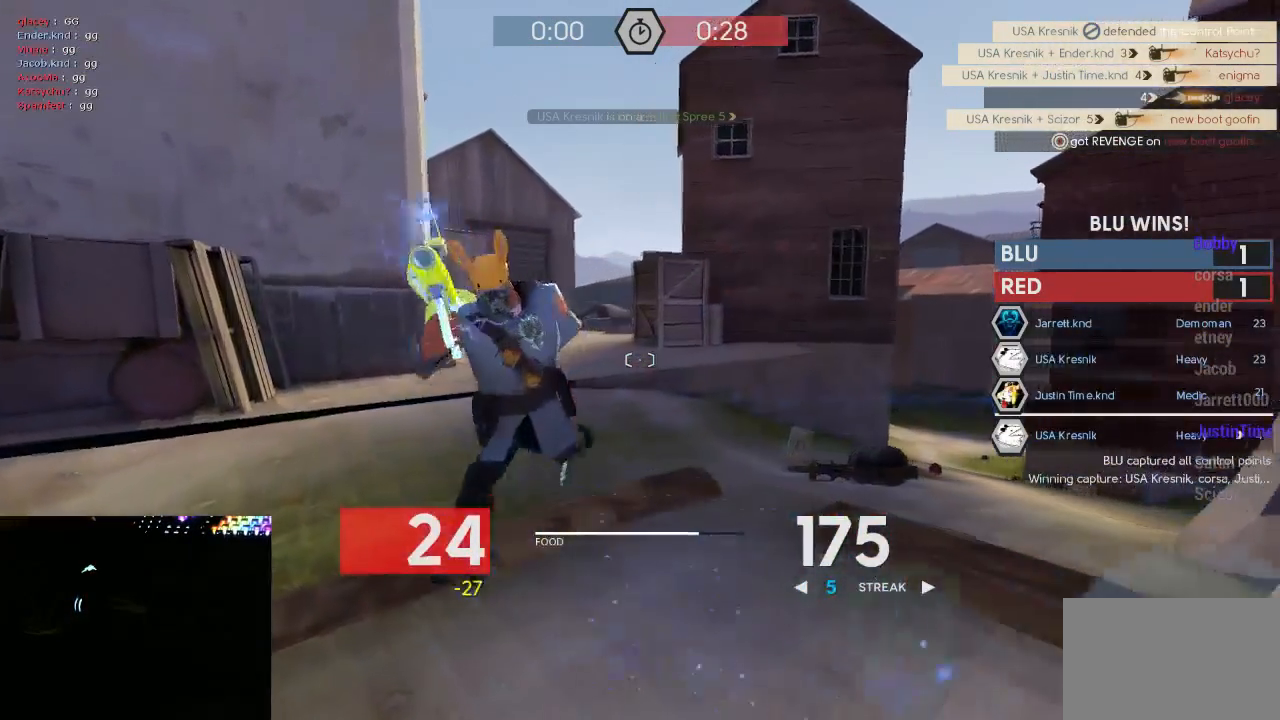
{"keys": [], "mouse": [], "events": []}
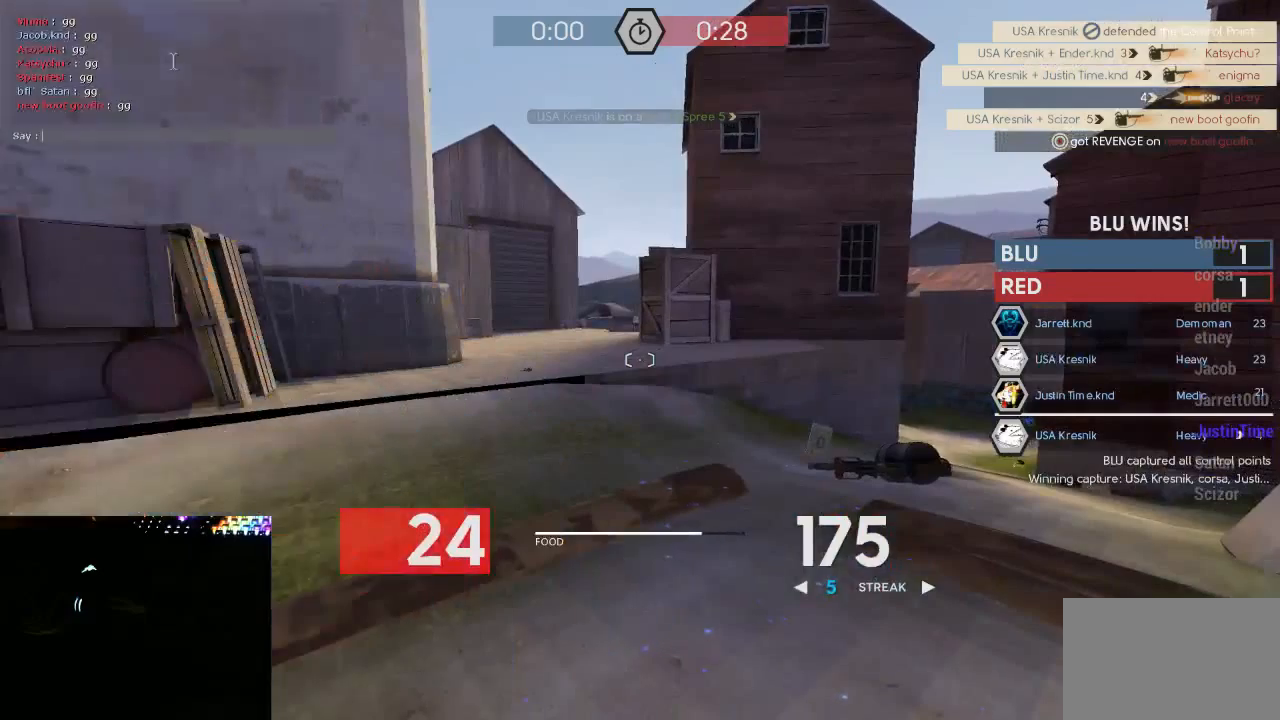
{"keys": [], "mouse": [], "events": []}
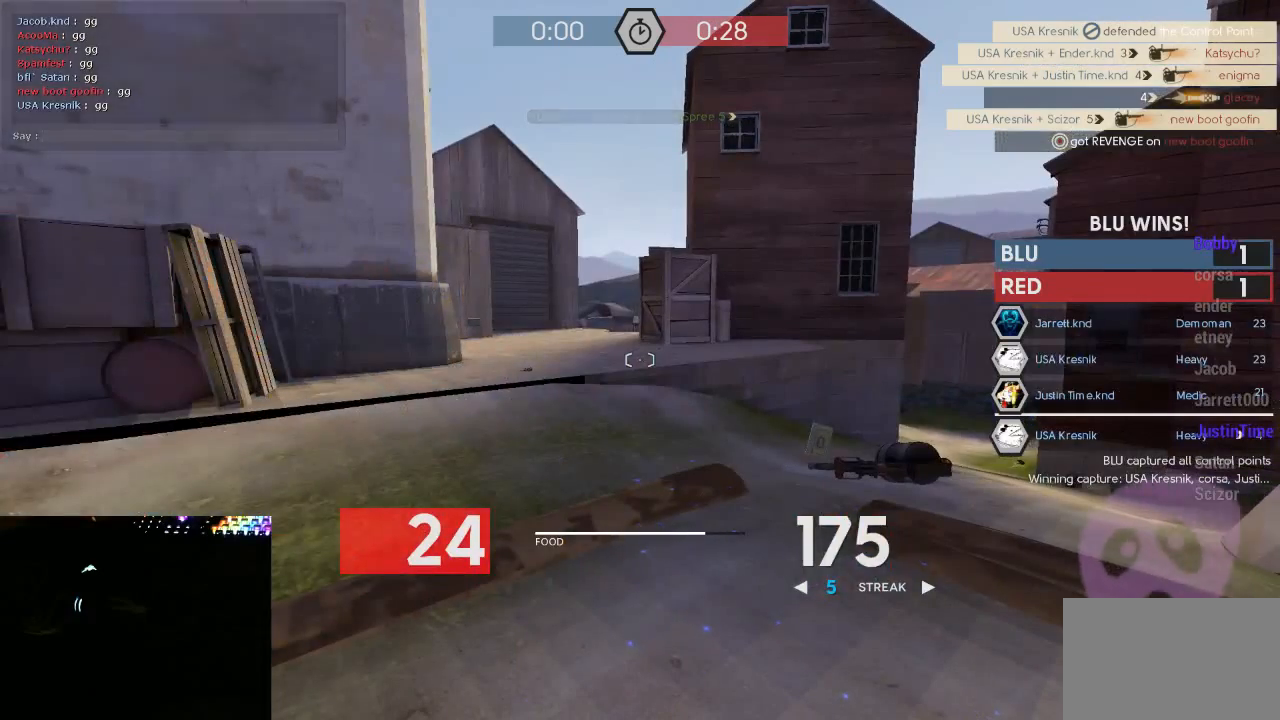
{"keys": ["w"], "mouse": [], "events": [[317, "w", "down"]]}
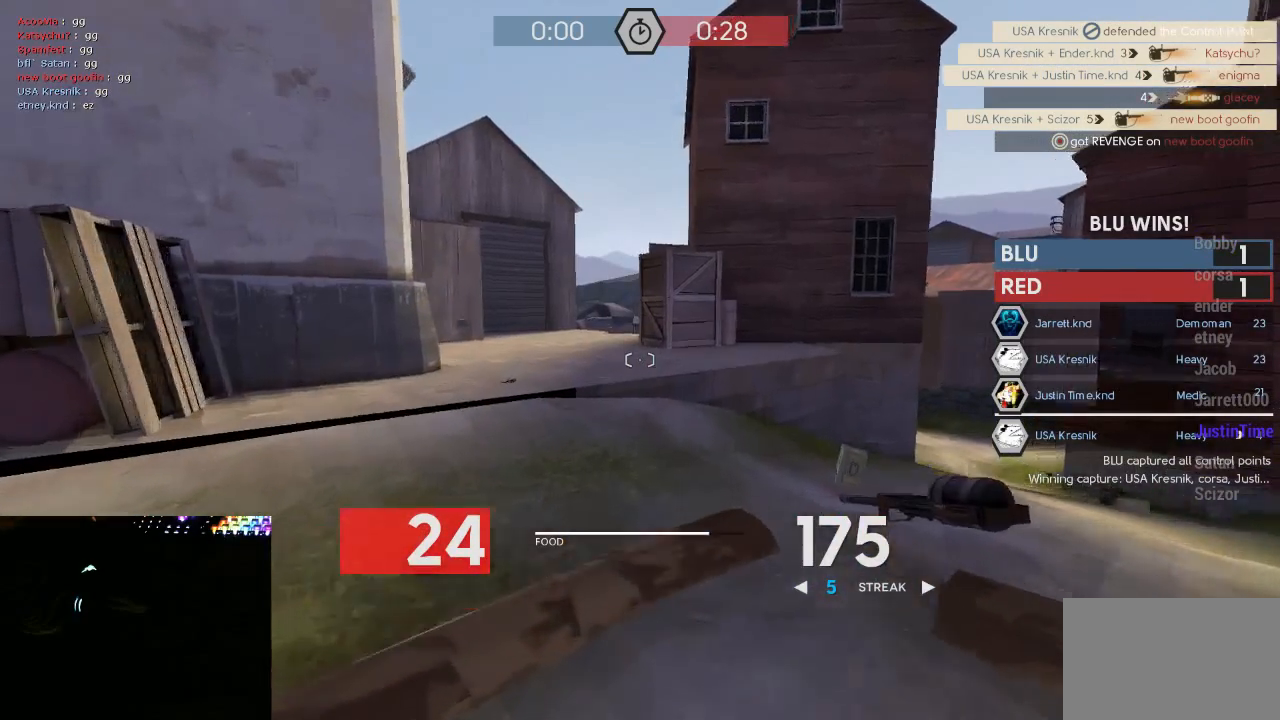
{"keys": ["tab", "w"], "mouse": [], "events": [[183, "tab", "down"]]}
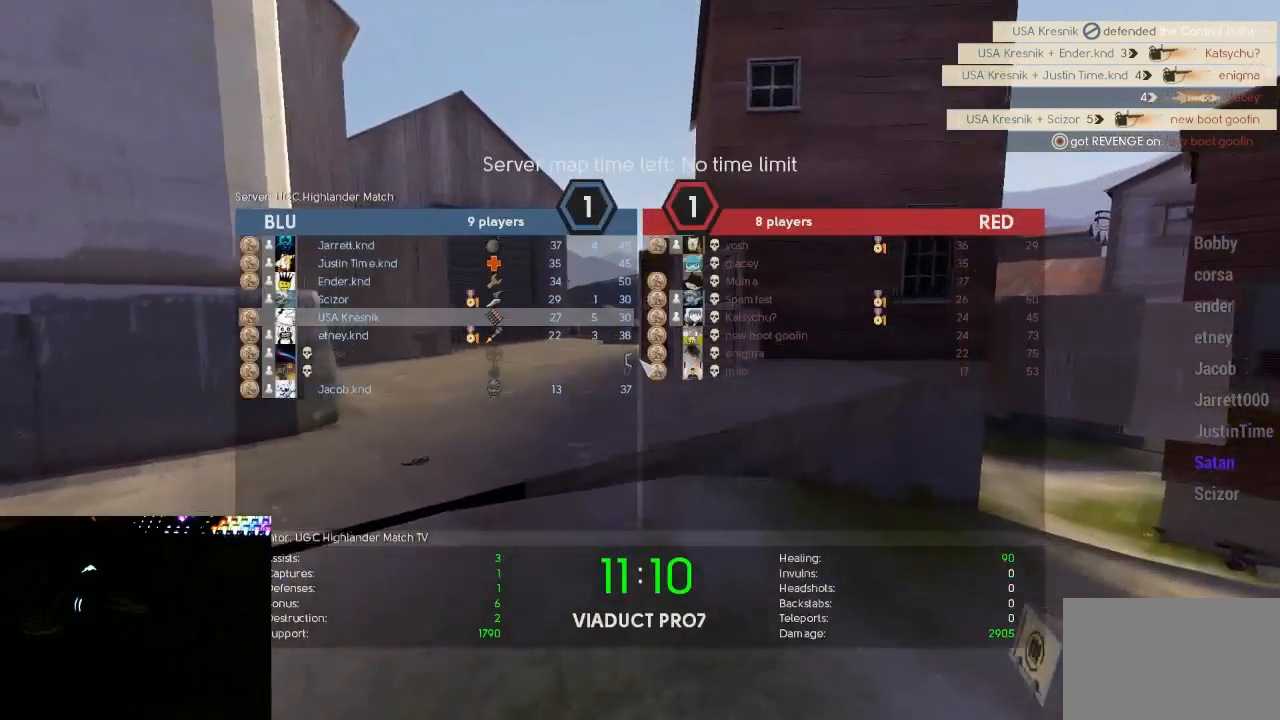
{"keys": ["w"], "mouse": [], "events": [[350, "tab", "up"]]}
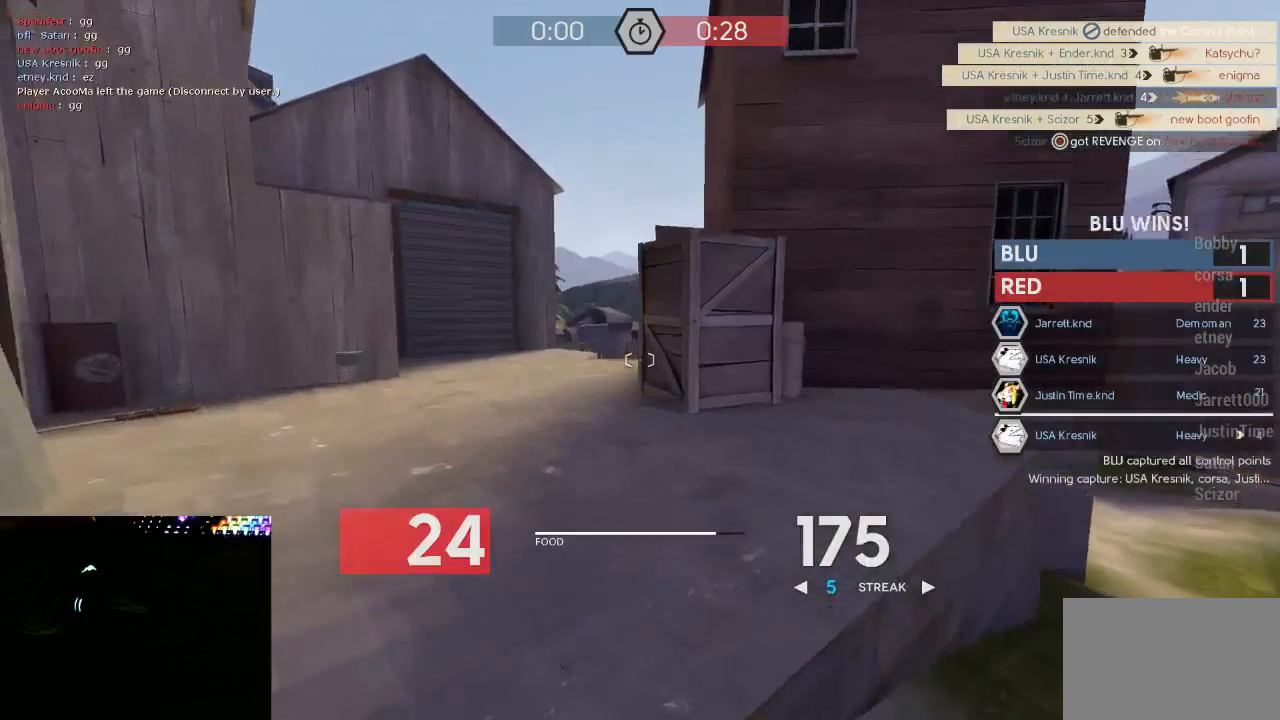
{"keys": ["w"], "mouse": [], "events": [[33, "a", "down"], [350, "a", "up"]]}
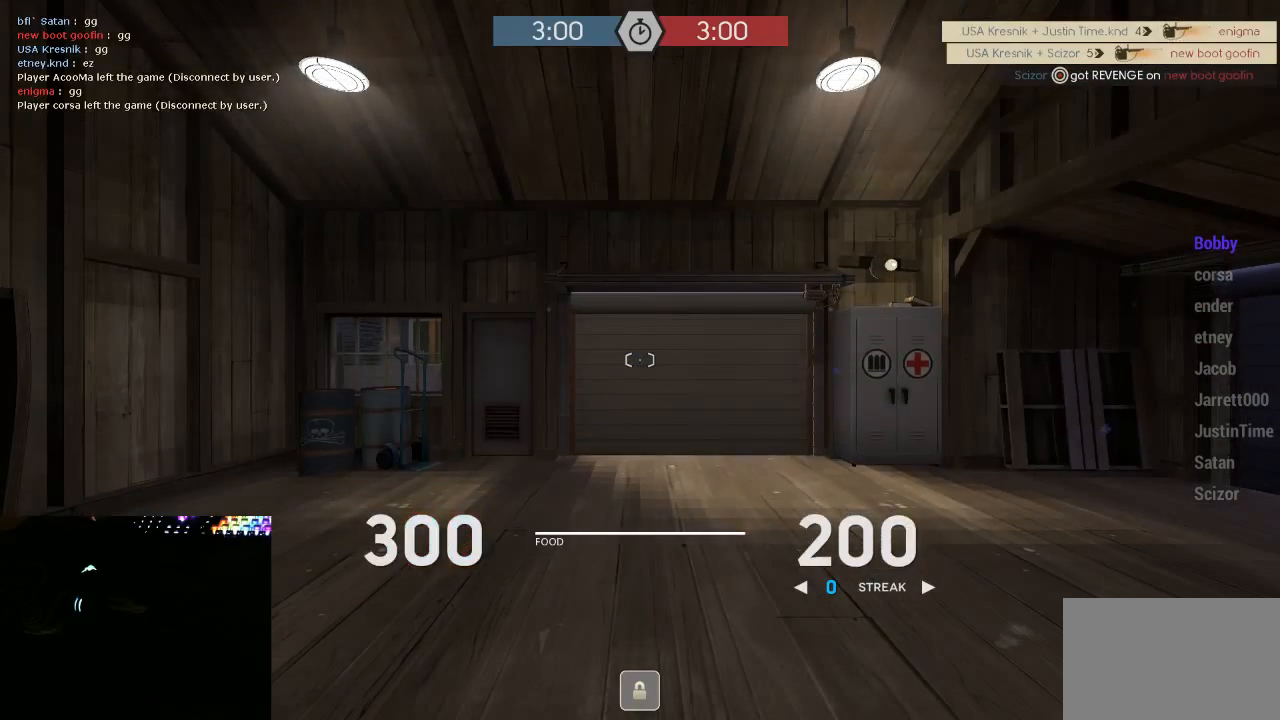
{"keys": ["tab", "w"], "mouse": [], "events": [[500, "tab", "down"]]}
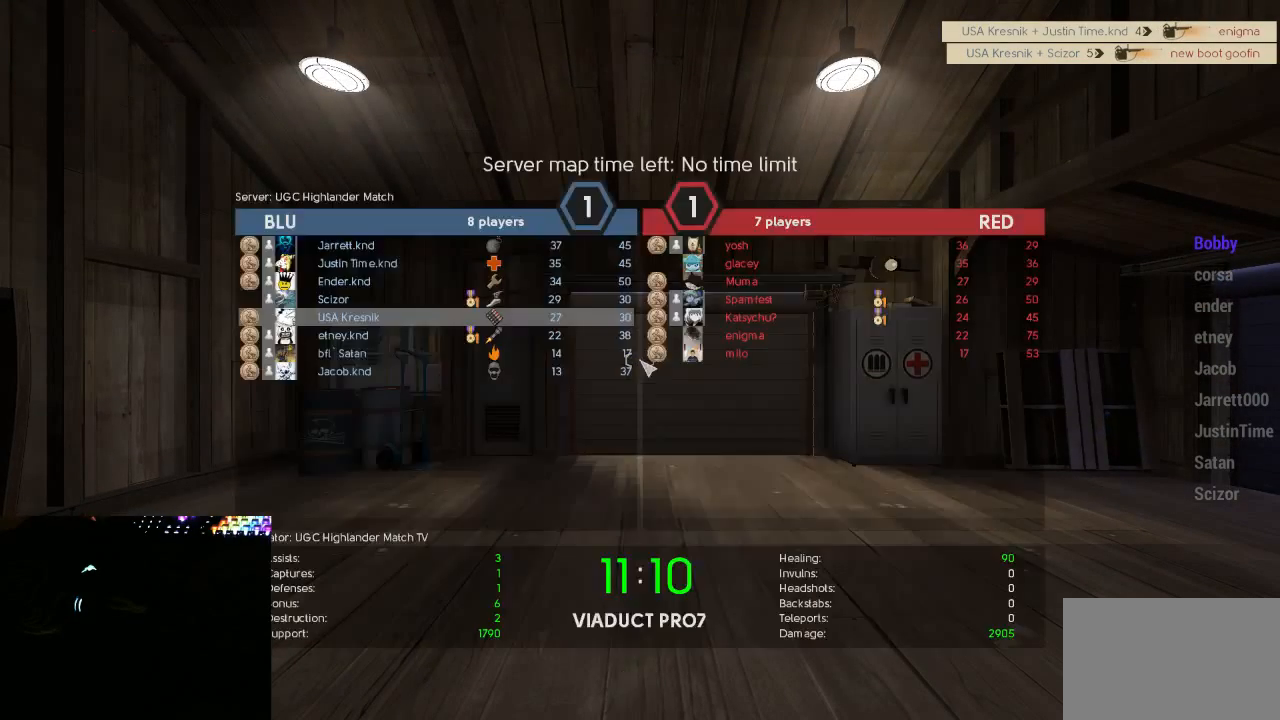
{"keys": ["w"], "mouse": [], "events": [[283, "tab", "up"]]}
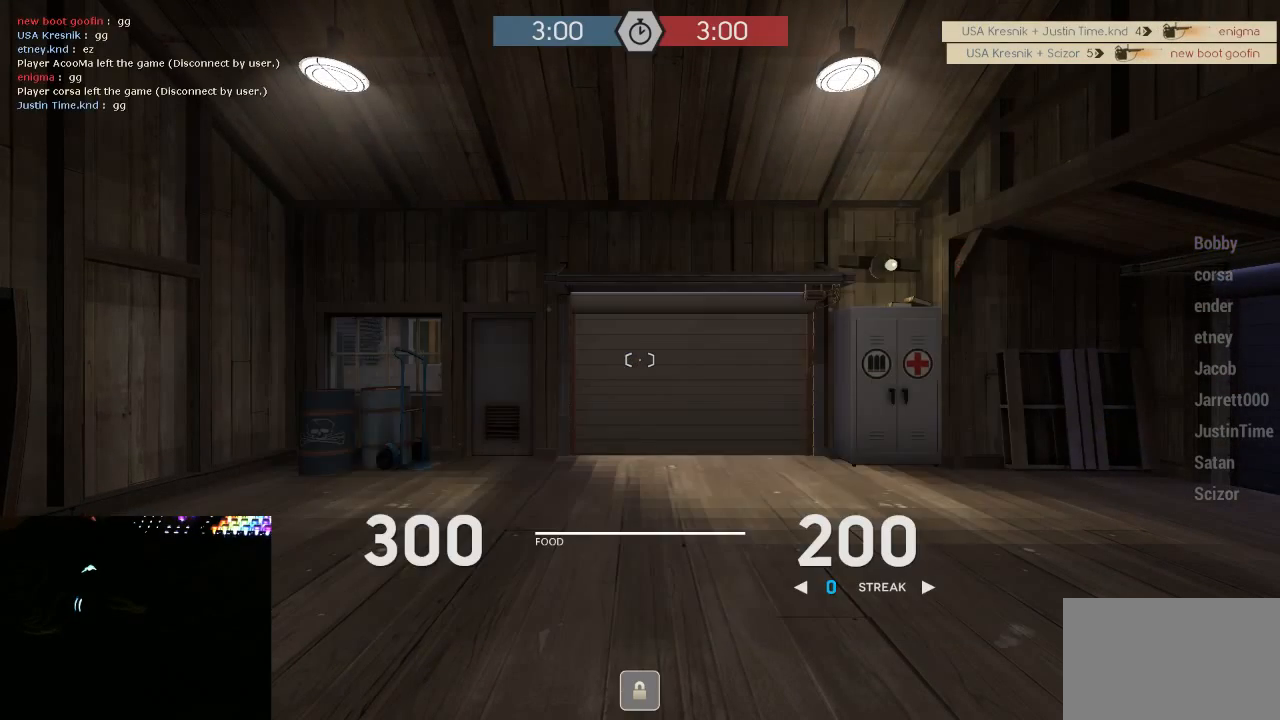
{"keys": ["3", "w"], "mouse": [], "events": [[317, "3", "down"], [383, "1", "down"], [383, "3", "up"], [450, "3", "down"], [483, "1", "up"]]}
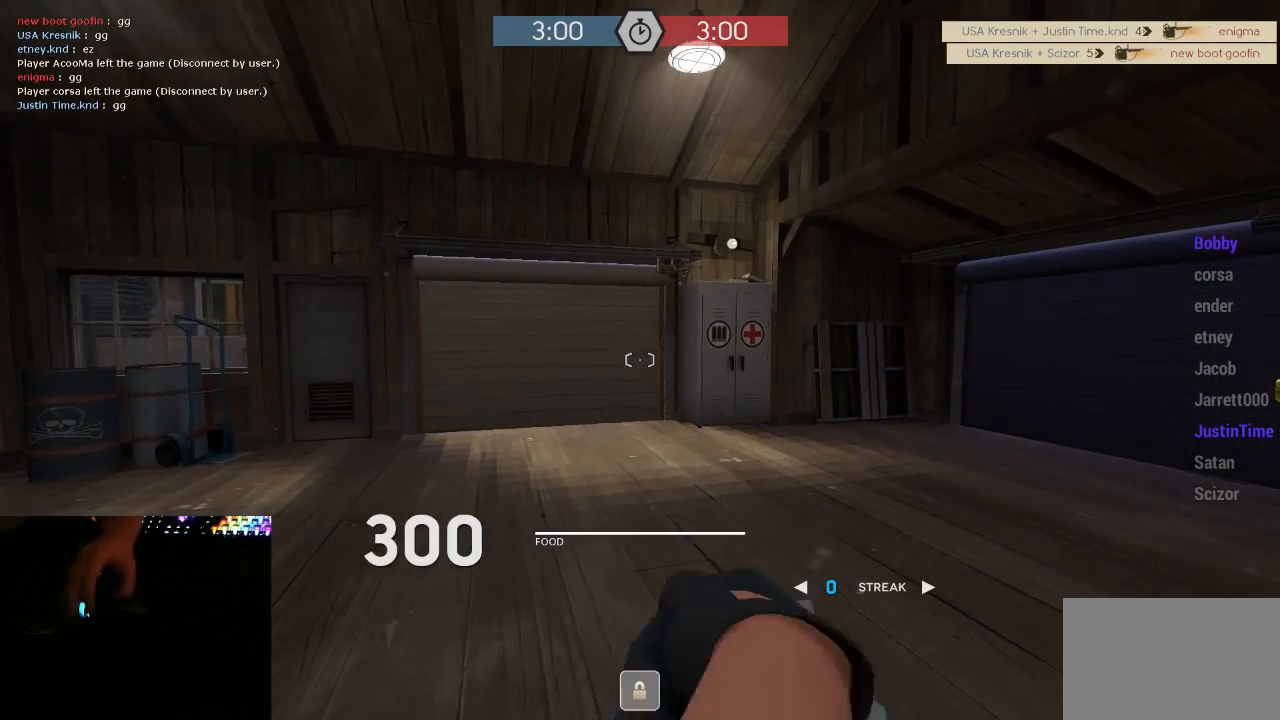
{"keys": [], "mouse": [], "events": [[67, "1", "down"], [67, "3", "up"], [100, "3", "down"], [133, "1", "up"], [200, "1", "down"], [200, "3", "up"], [267, "1", "up"], [333, "w", "up"]]}
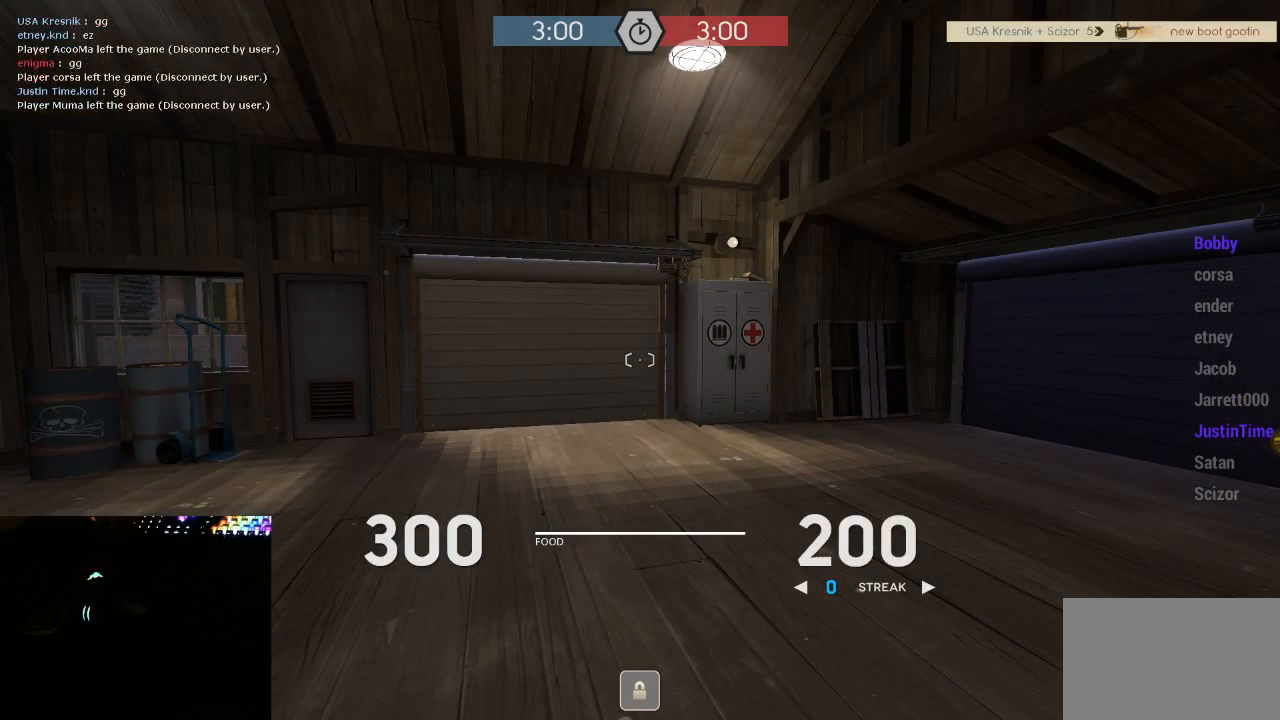
{"keys": [], "mouse": [], "events": []}
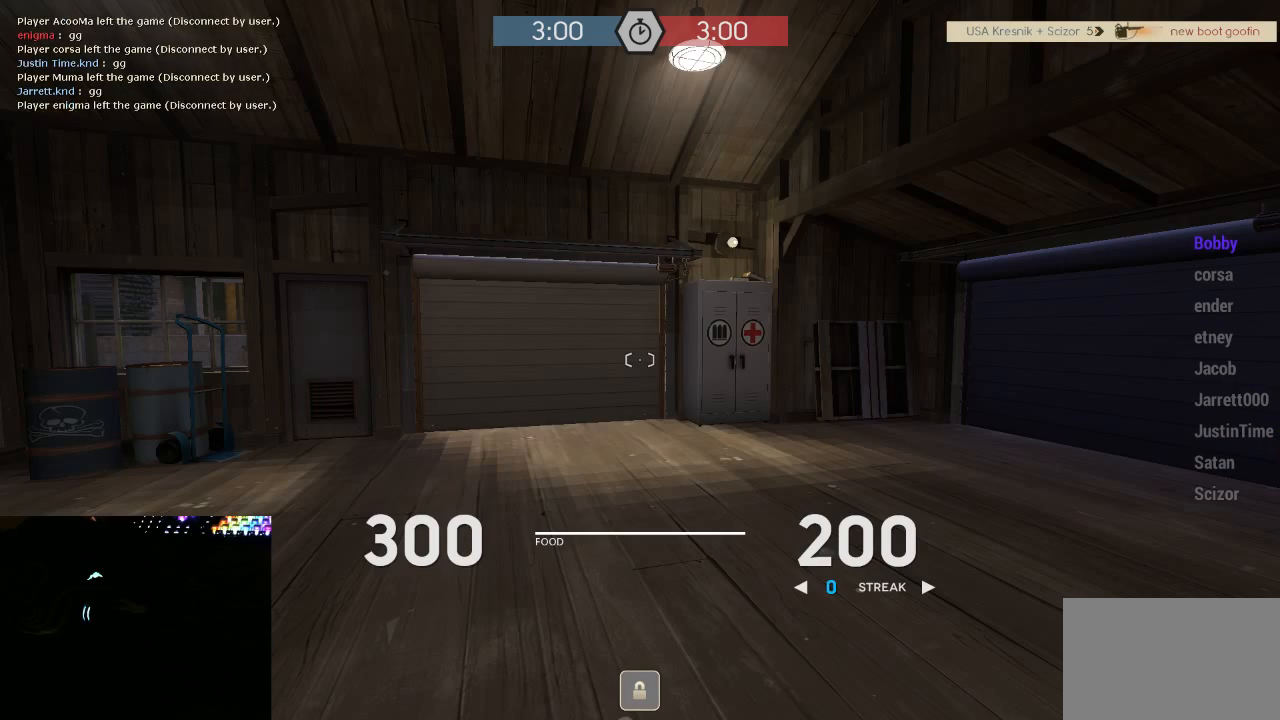
{"keys": [], "mouse": [], "events": []}